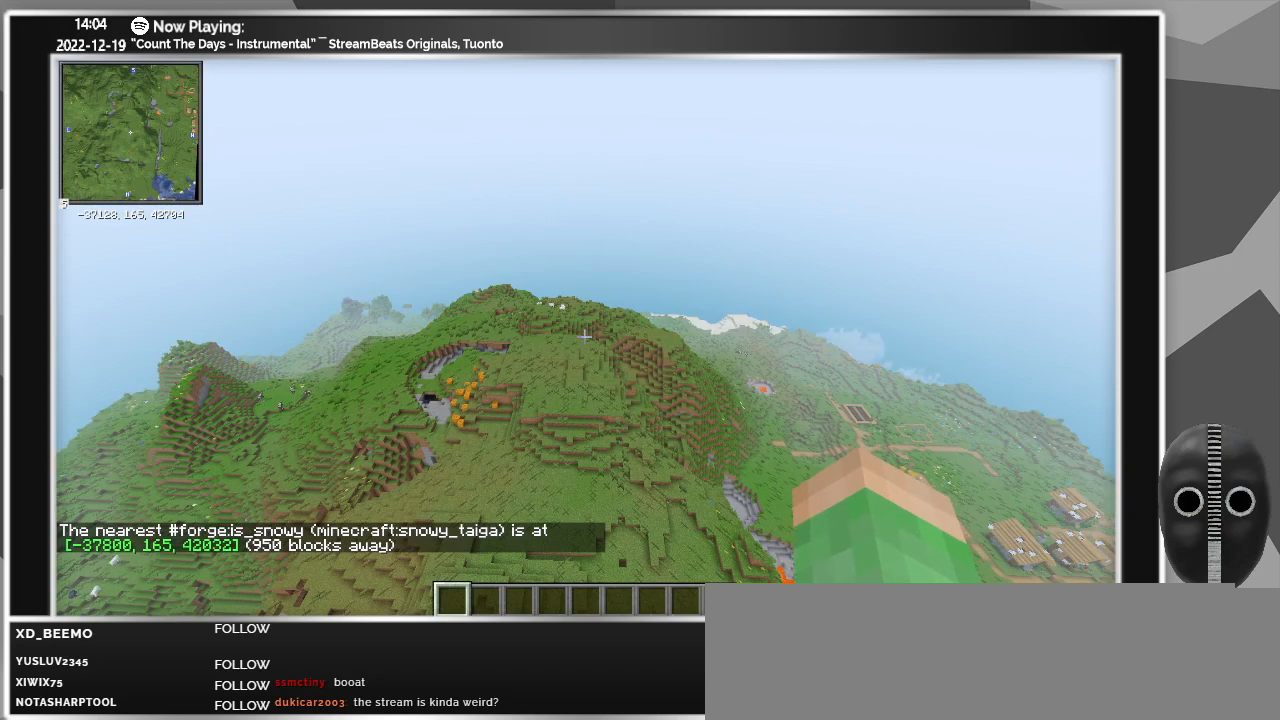
Gameplay with keyboard and mouse; each line is a JSON object with the keys and mouse buttons held at the frame after it. "events" lists presses ("down") and releases ("up") of "a", "alt_l", "alt_r", "b", "backspace", "c", "caps_lock", "ctrl_l", "ctrl_r", "d", "down", "e", "escape", "f", "f1", "f10", "f11", "f12", "f2", "f3", "f4", "f5", "f6", "f7", "f8", "f9", "g", "h", "i", "j", "k", "l", "left", "m", "n", "o", "p", "q", "r", "return", "right", "s", "shift", "space", "super", "t", "tab", "u", "up", "v", "w", "x", "y", "z", "mouse_left" and "mouse_right" between this image and that frame as [ms after this image, input, new state], when the widget could be followed in between. "mouse_left", "mouse_right" = the "left", "right" buttons of the "mouse" list. No other keys are recorded. Fast repeated clicks can show as one long hold. Mouse movement is not recorded.
{"keys": [], "mouse": [], "events": [[283, "b", "down"], [367, "b", "up"]]}
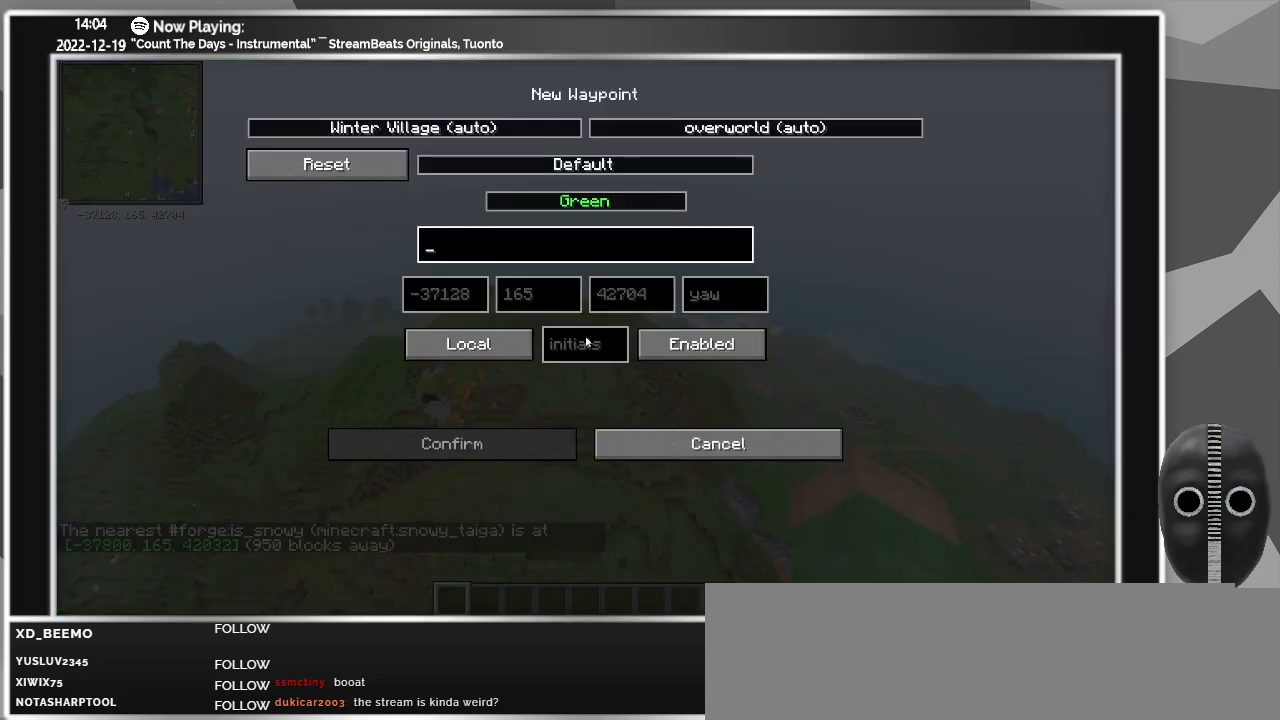
{"keys": [], "mouse": [], "events": []}
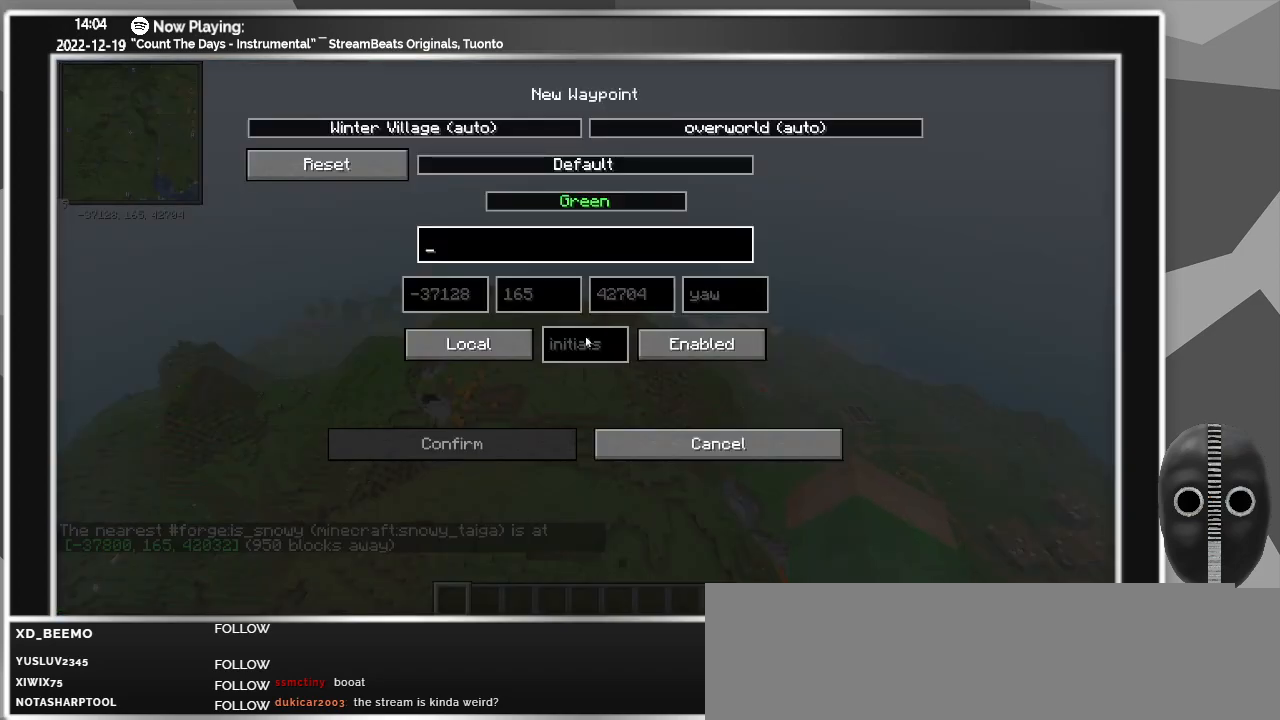
{"keys": [], "mouse": [], "events": []}
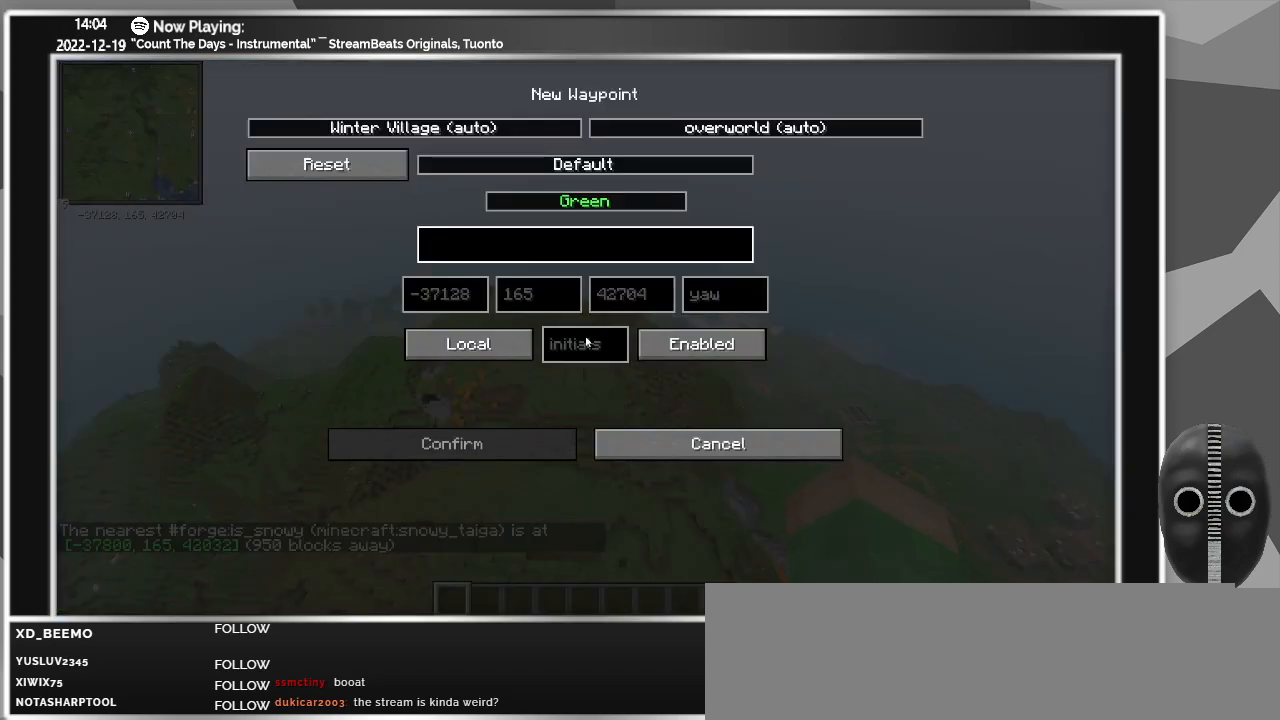
{"keys": [], "mouse": [], "events": []}
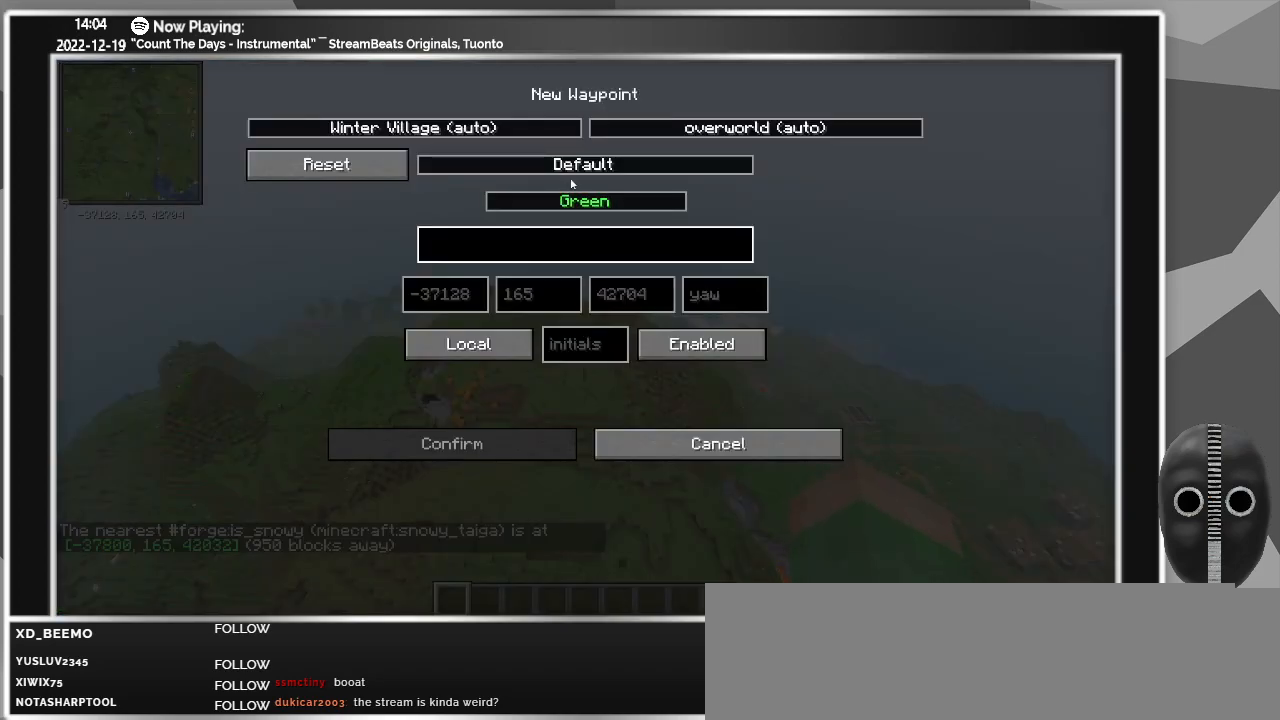
{"keys": [], "mouse": [], "events": [[250, "mouse_left", "down"], [350, "mouse_left", "up"]]}
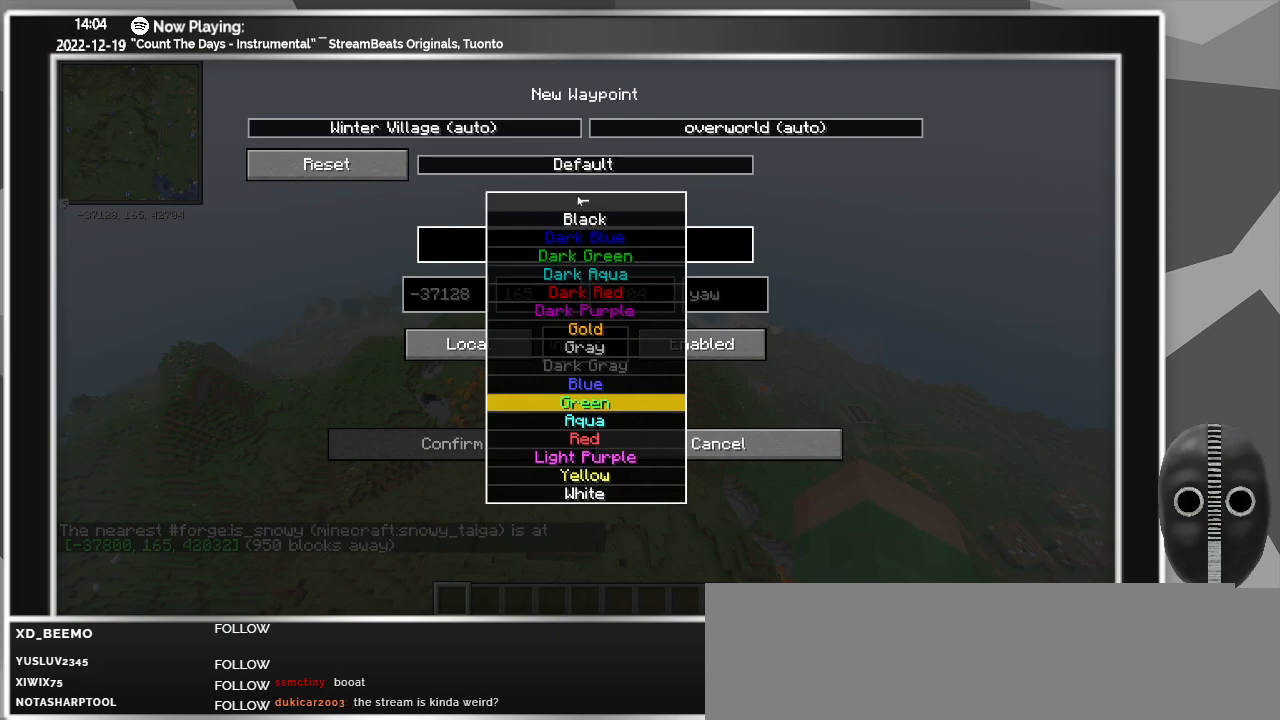
{"keys": [], "mouse": [], "events": []}
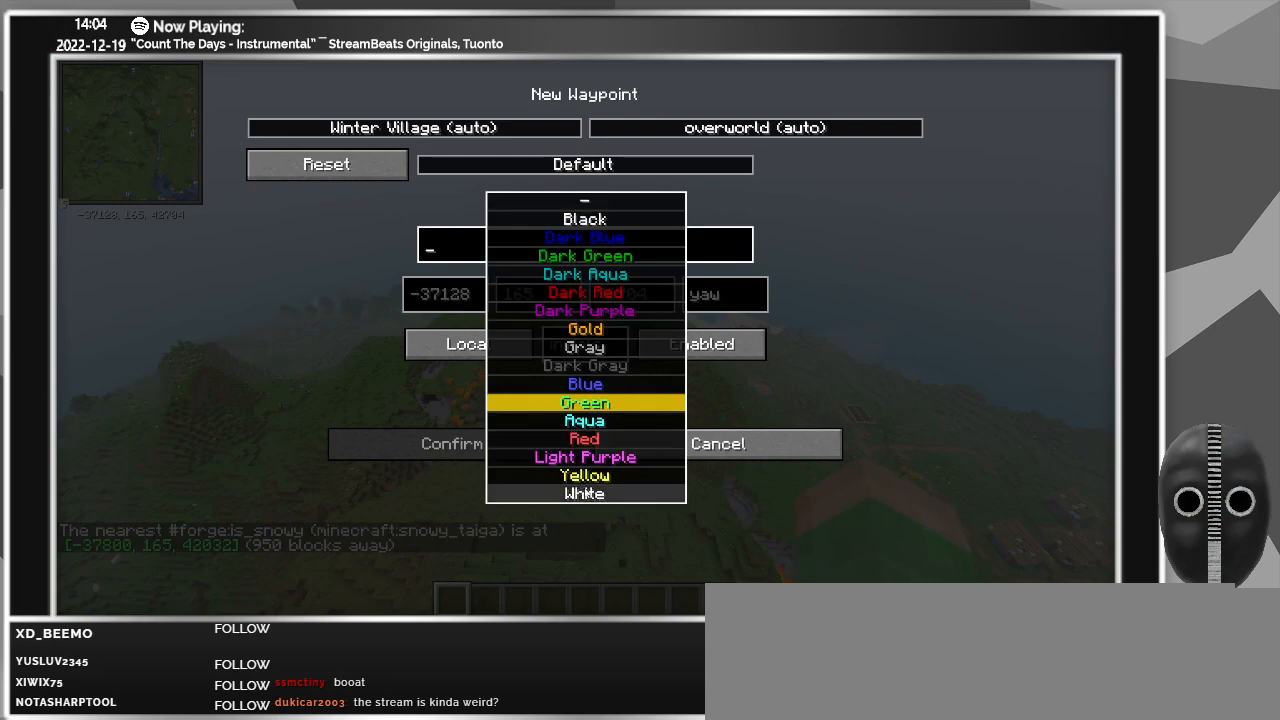
{"keys": [], "mouse": [], "events": [[183, "mouse_left", "down"], [283, "mouse_left", "up"]]}
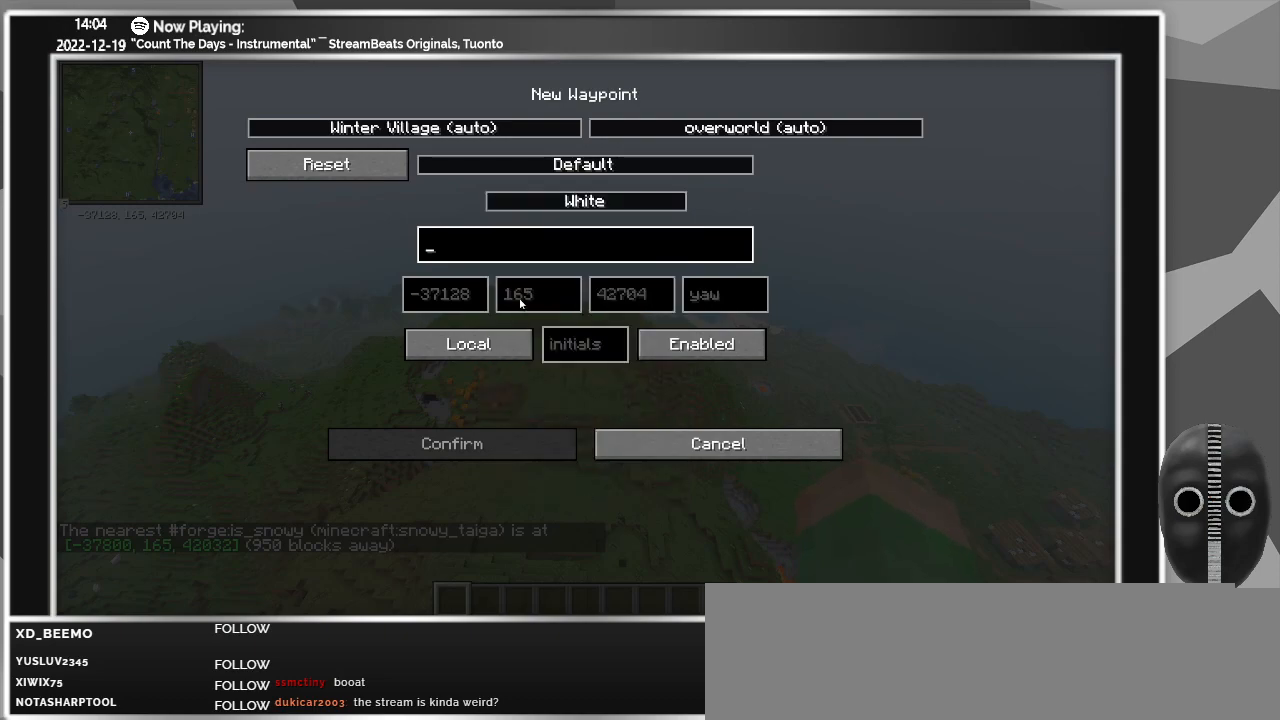
{"keys": [], "mouse": ["left"], "events": [[450, "mouse_left", "down"]]}
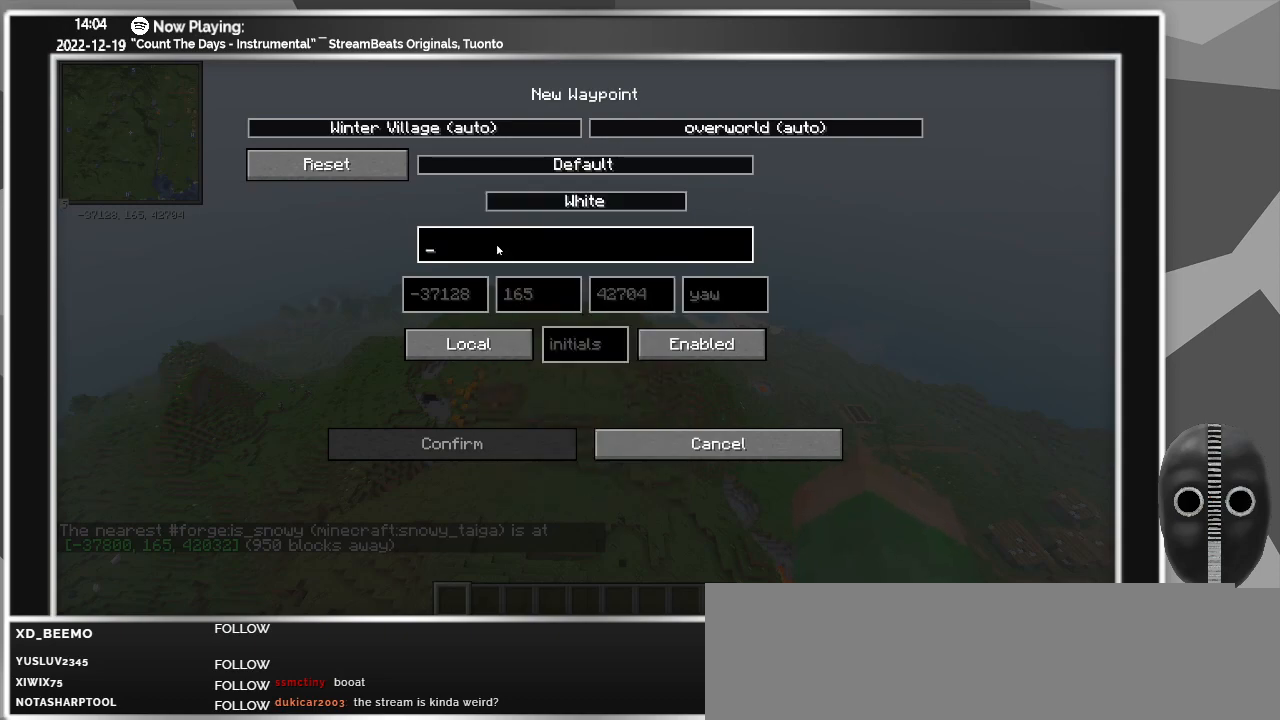
{"keys": [], "mouse": [], "events": [[33, "mouse_left", "up"]]}
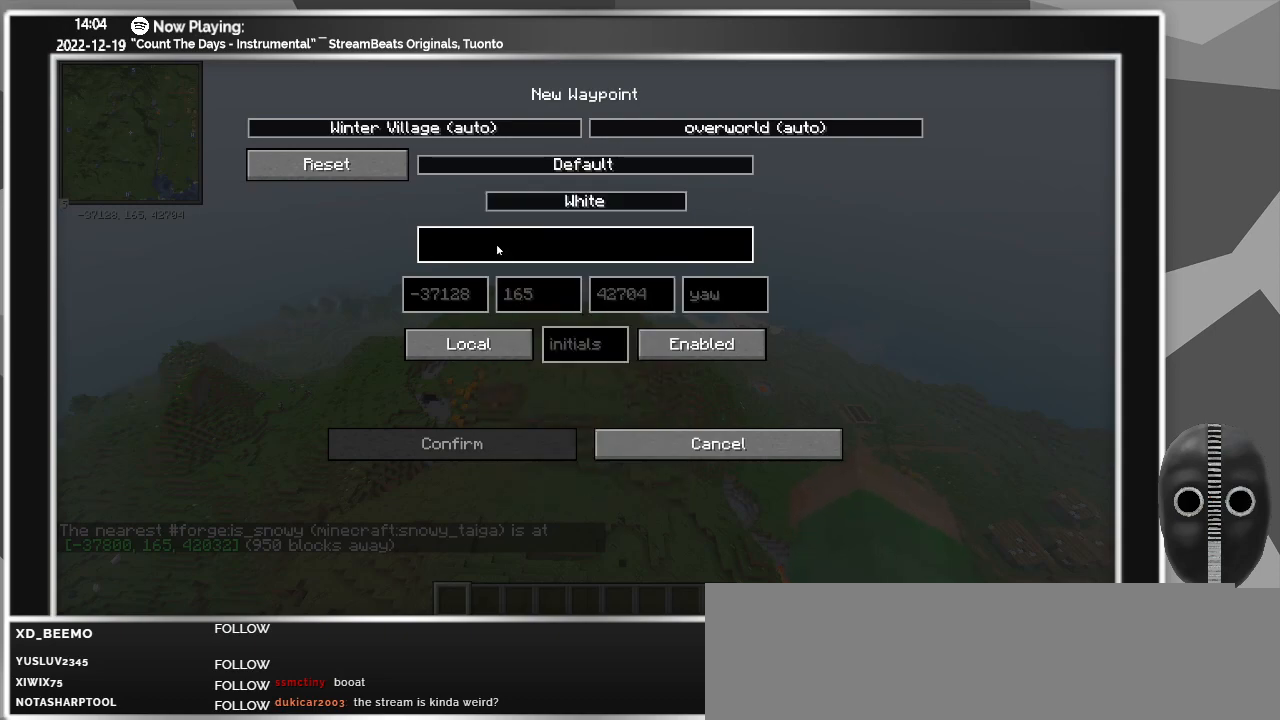
{"keys": ["t"], "mouse": [], "events": [[500, "t", "down"]]}
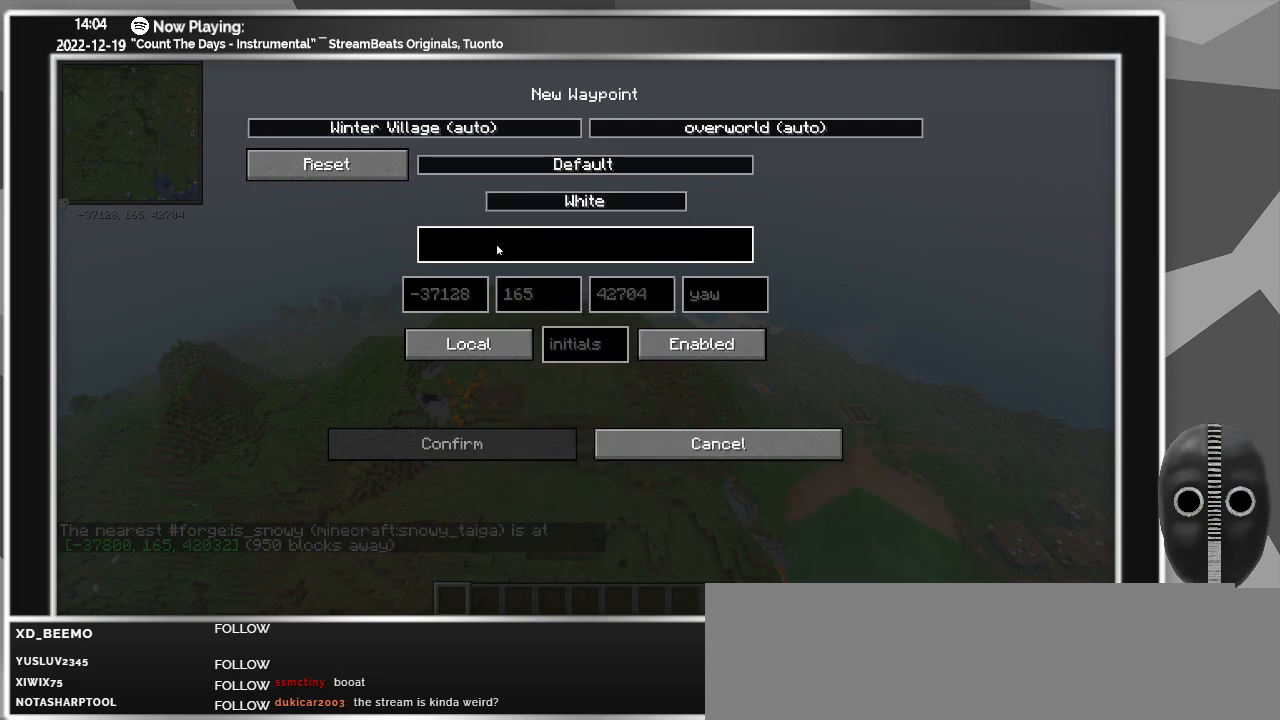
{"keys": [], "mouse": [], "events": [[117, "a", "down"], [150, "t", "up"], [200, "a", "up"], [333, "i", "down"], [433, "i", "up"]]}
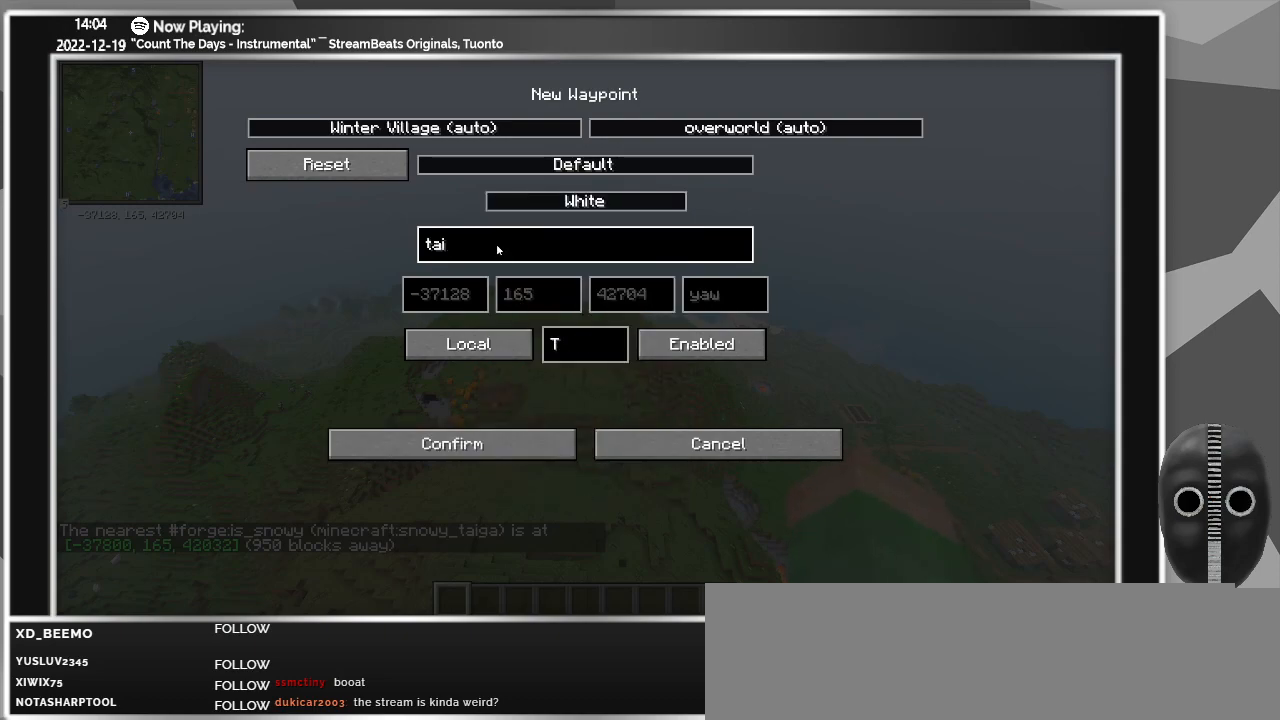
{"keys": [], "mouse": [], "events": [[83, "g", "down"], [217, "a", "down"], [267, "g", "up"], [317, "a", "up"]]}
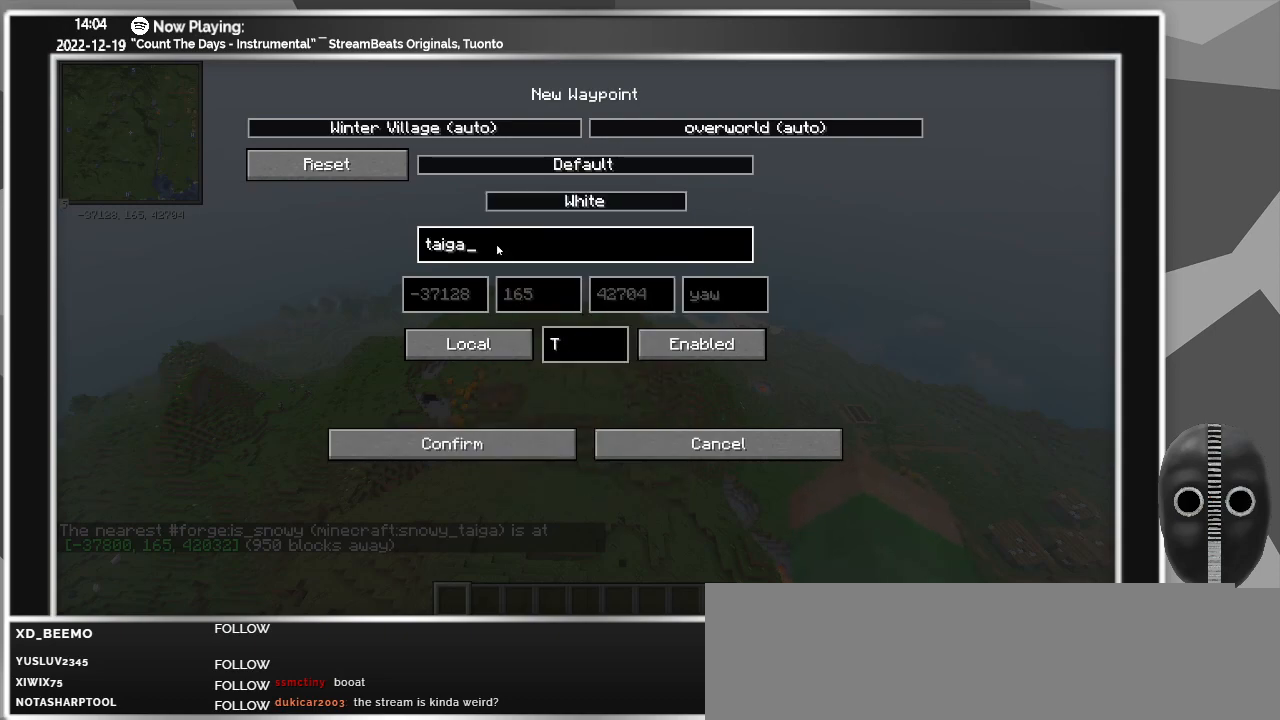
{"keys": [], "mouse": [], "events": []}
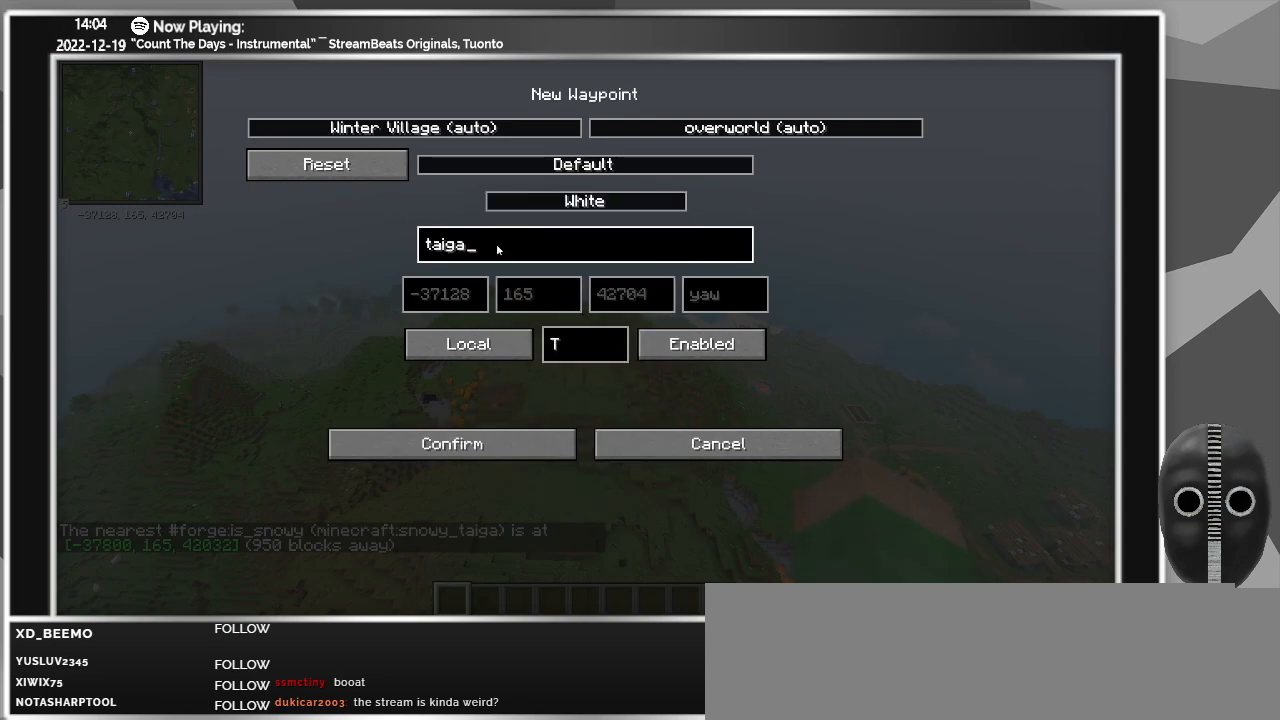
{"keys": [], "mouse": [], "events": []}
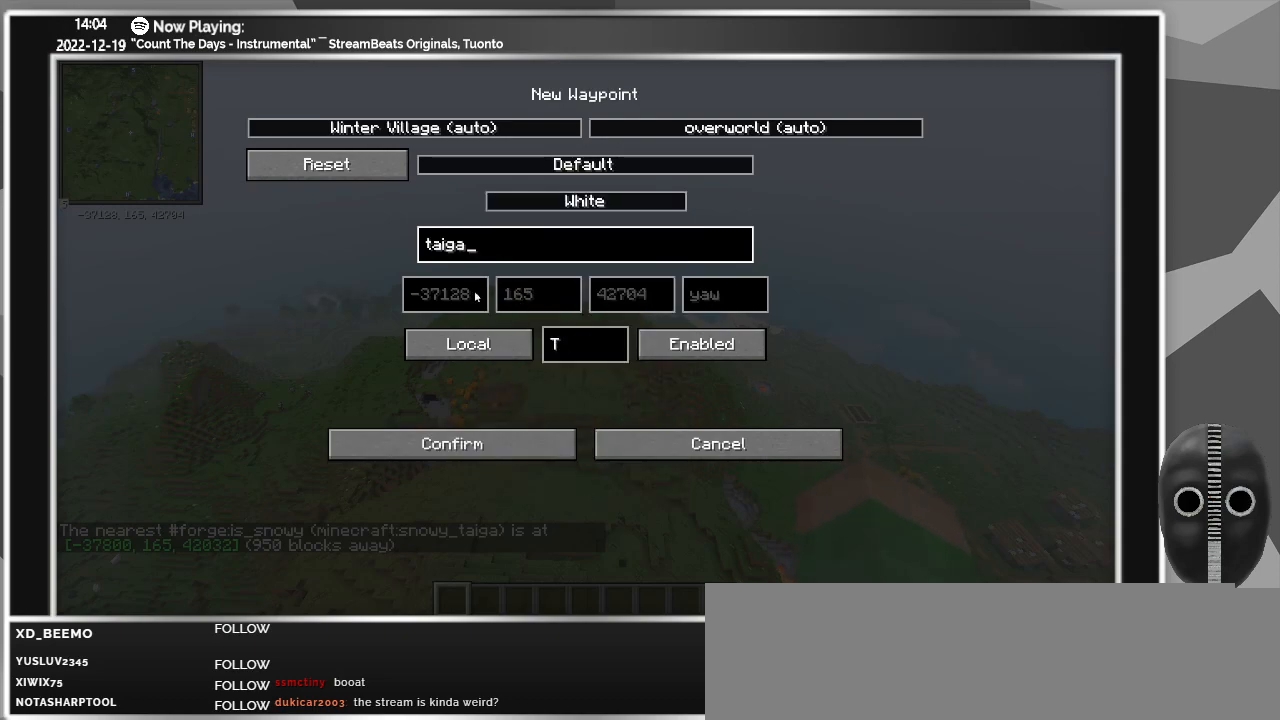
{"keys": [], "mouse": ["left"], "events": [[450, "mouse_left", "down"]]}
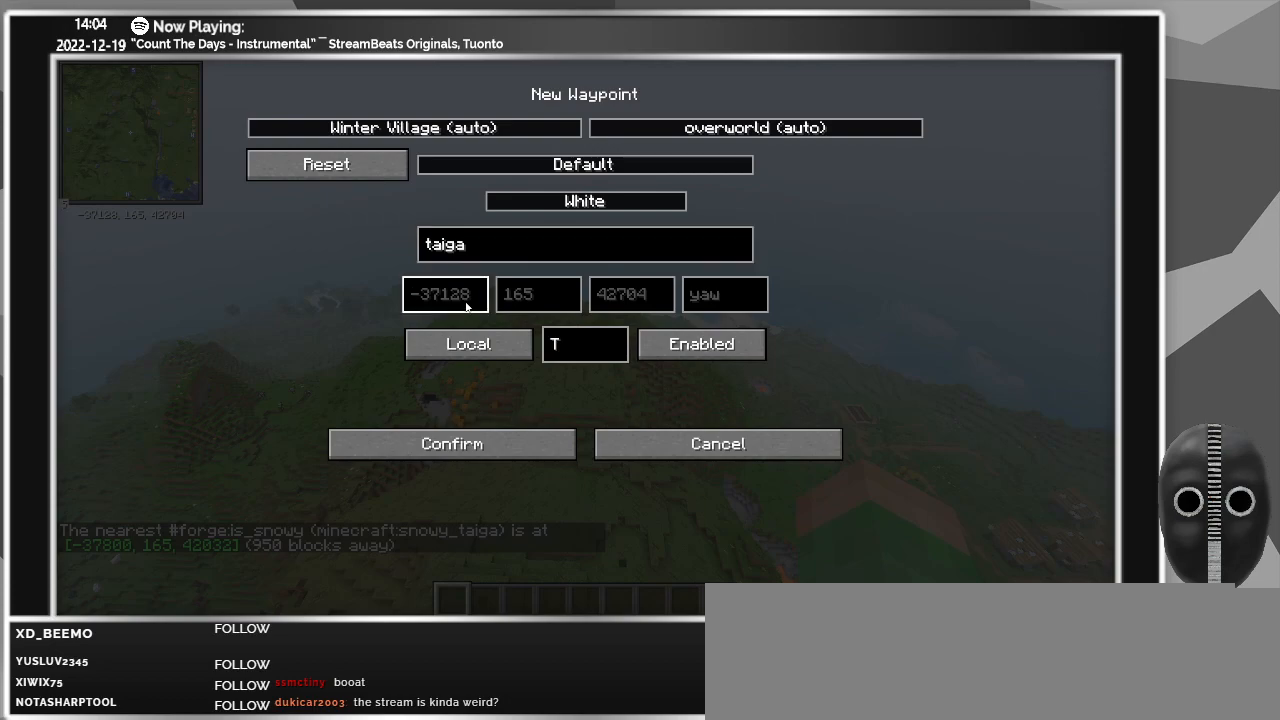
{"keys": [], "mouse": [], "events": [[50, "mouse_left", "up"]]}